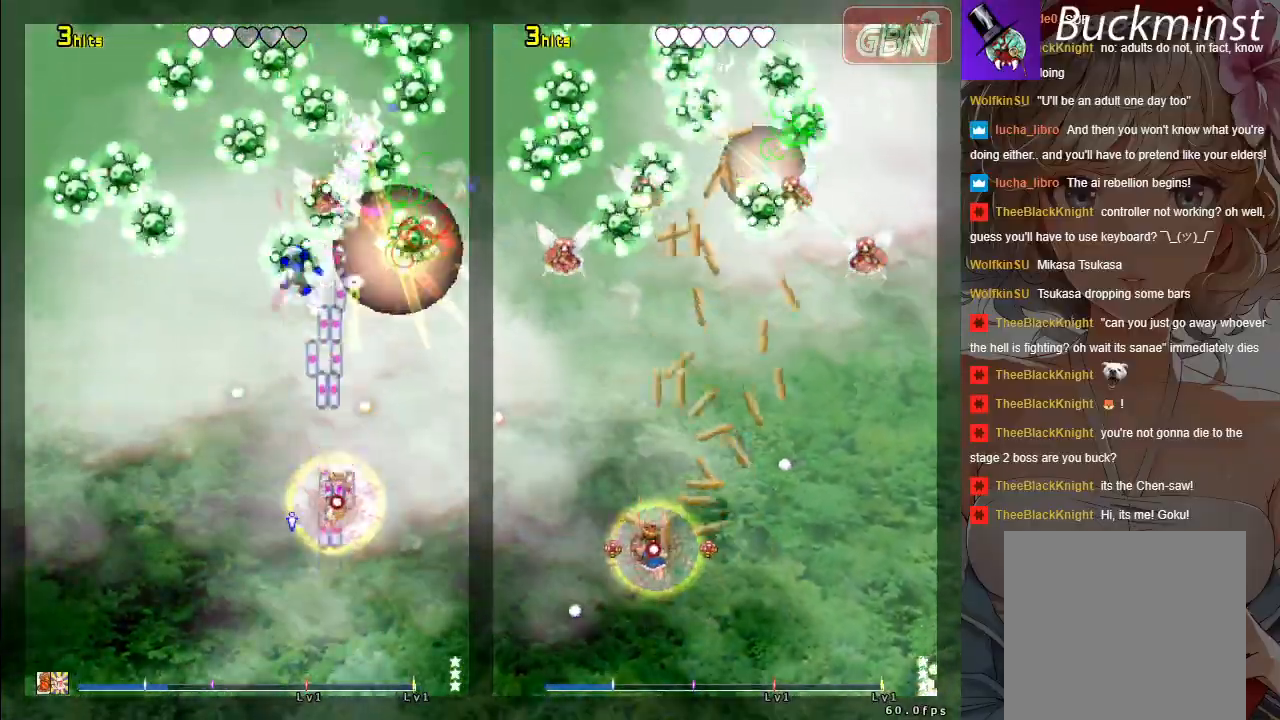
Gameplay with a controller (Xbox layout); each line is a JSON object with the inputs held at the frame after it. "events" lists button and stick changes between this image and that frame as [ms after this image, input, new state], when the widget could be followed in between. Not read: Z right_stick.
{"buttons": ["A", "X"], "left_stick": "down-left", "events": [[133, "left_stick", "up-left"], [250, "left_stick", "left"], [350, "left_stick", "down-left"]]}
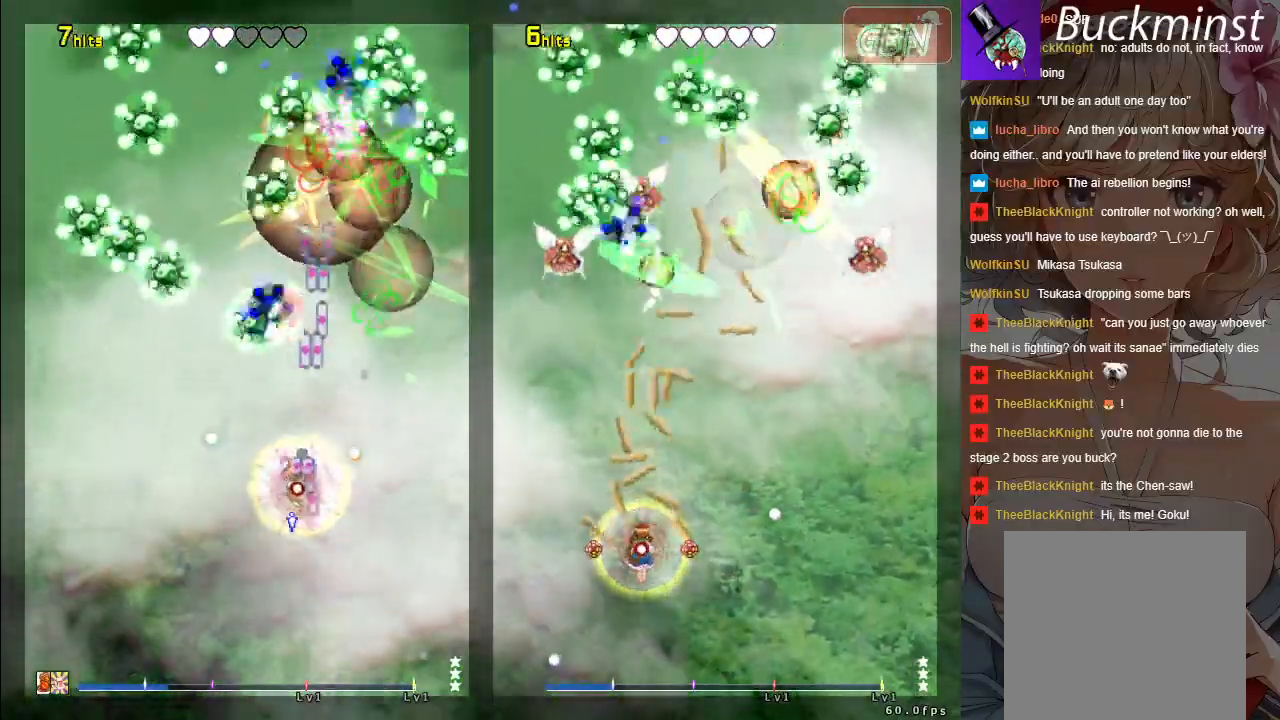
{"buttons": ["A", "X"], "left_stick": "center", "events": [[200, "left_stick", "left"], [500, "left_stick", "center"]]}
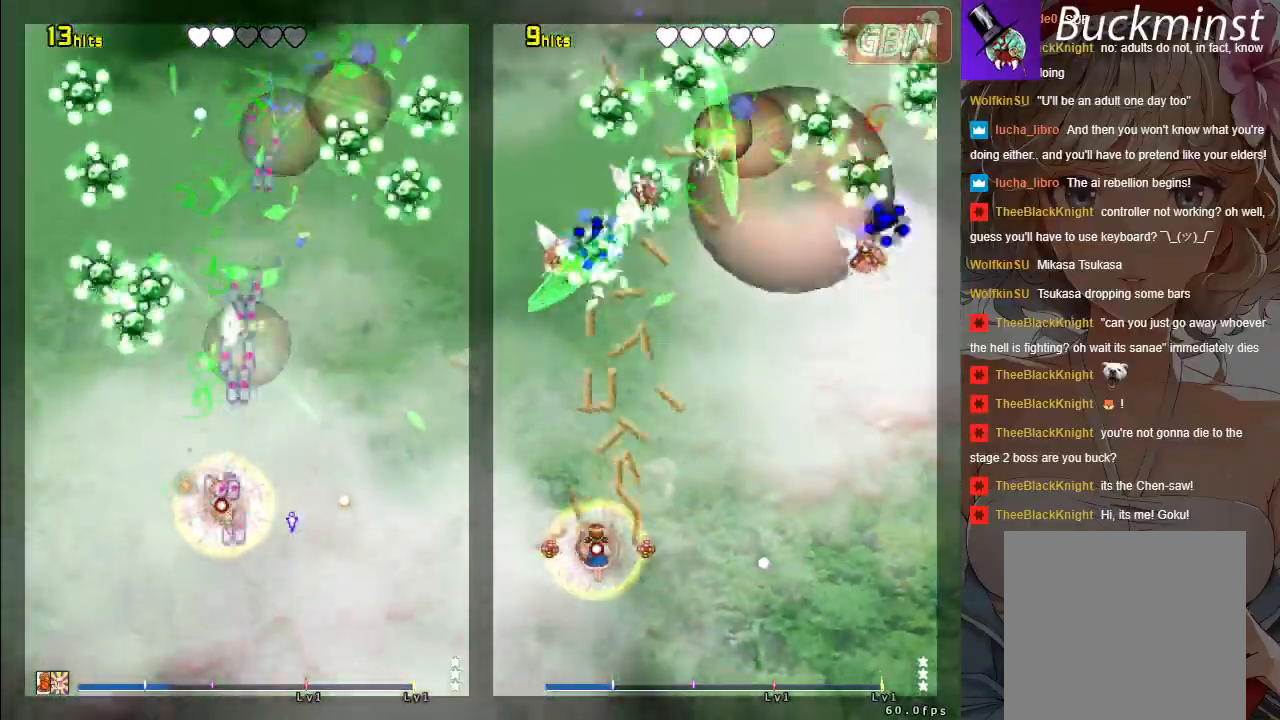
{"buttons": ["A", "X"], "left_stick": "up-left", "events": [[300, "left_stick", "up-left"]]}
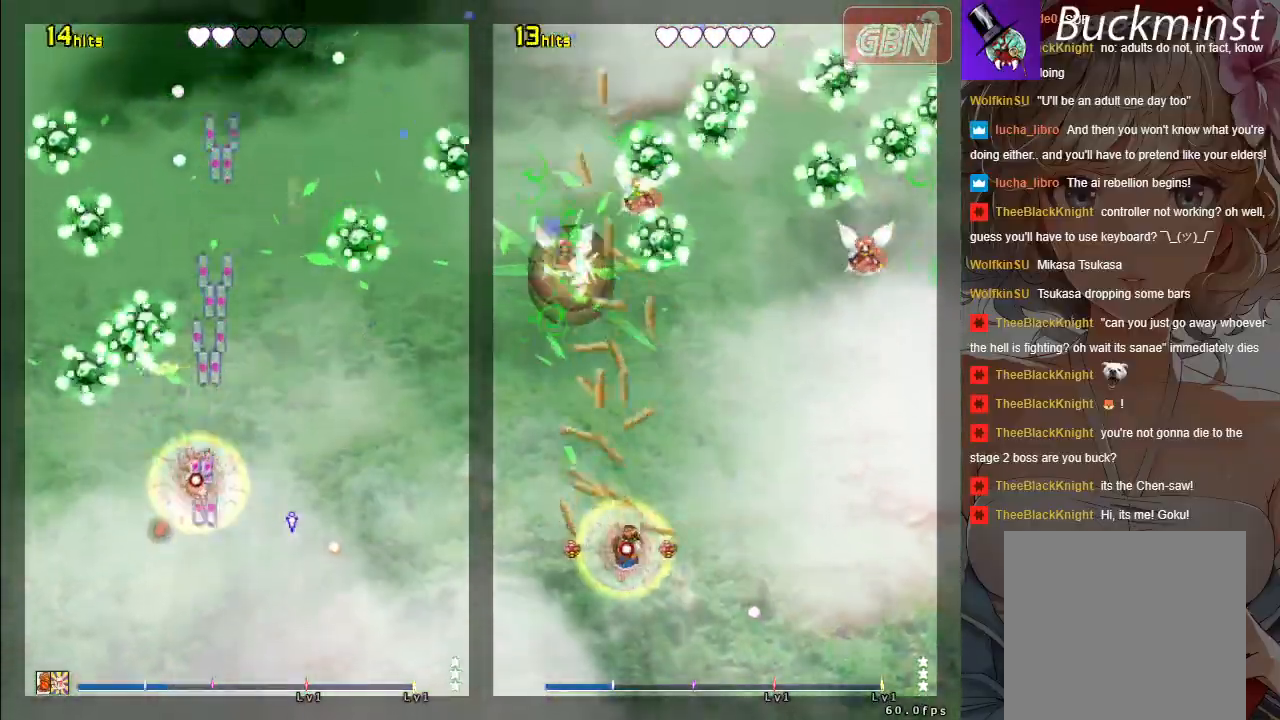
{"buttons": ["A", "X"], "left_stick": "down-right", "events": [[83, "left_stick", "left"], [133, "X", "up"], [267, "X", "down"], [350, "left_stick", "down"], [433, "left_stick", "down-right"]]}
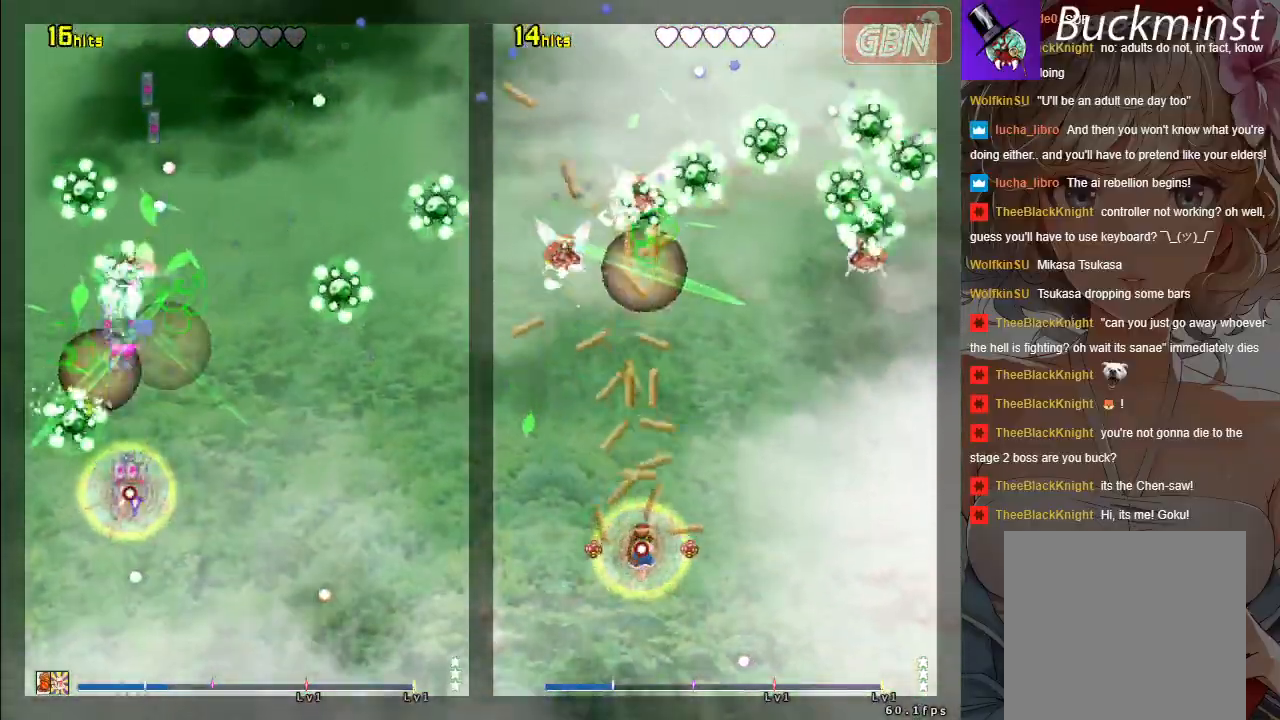
{"buttons": ["A"], "left_stick": "right", "events": [[233, "left_stick", "right"], [383, "X", "up"]]}
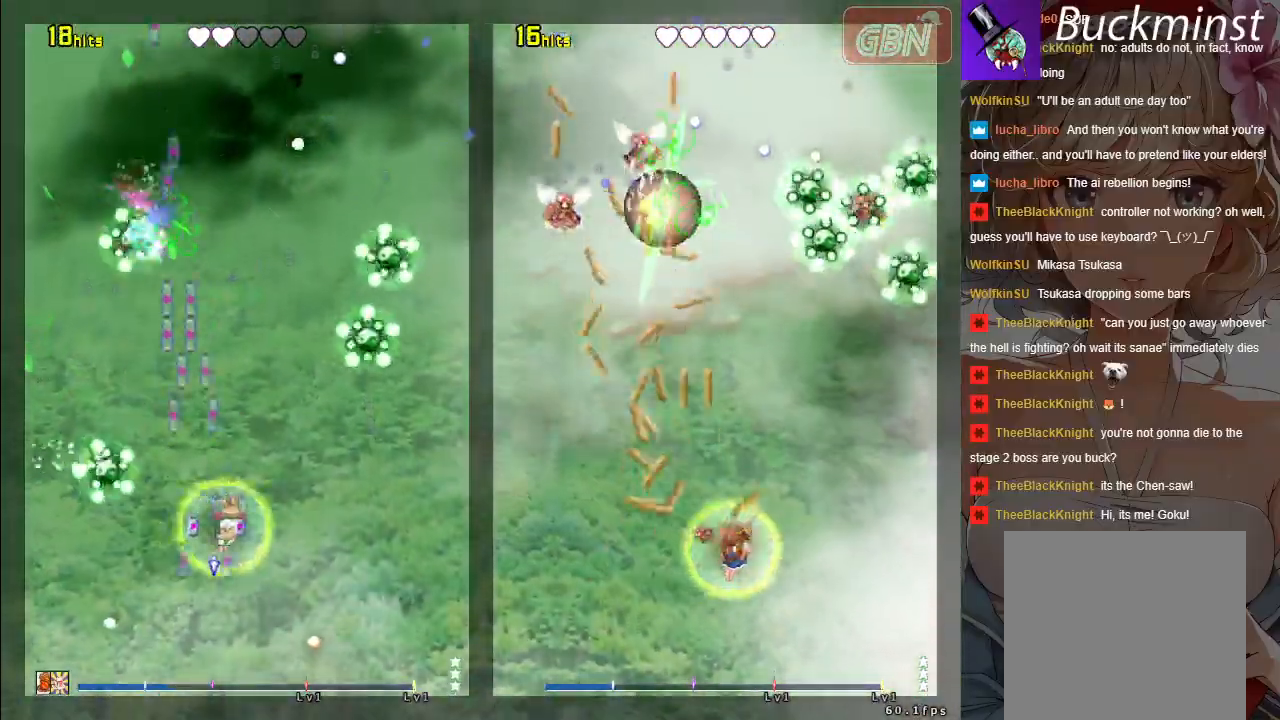
{"buttons": ["A", "X"], "left_stick": "left", "events": [[200, "left_stick", "down-left"], [333, "left_stick", "left"], [417, "X", "down"]]}
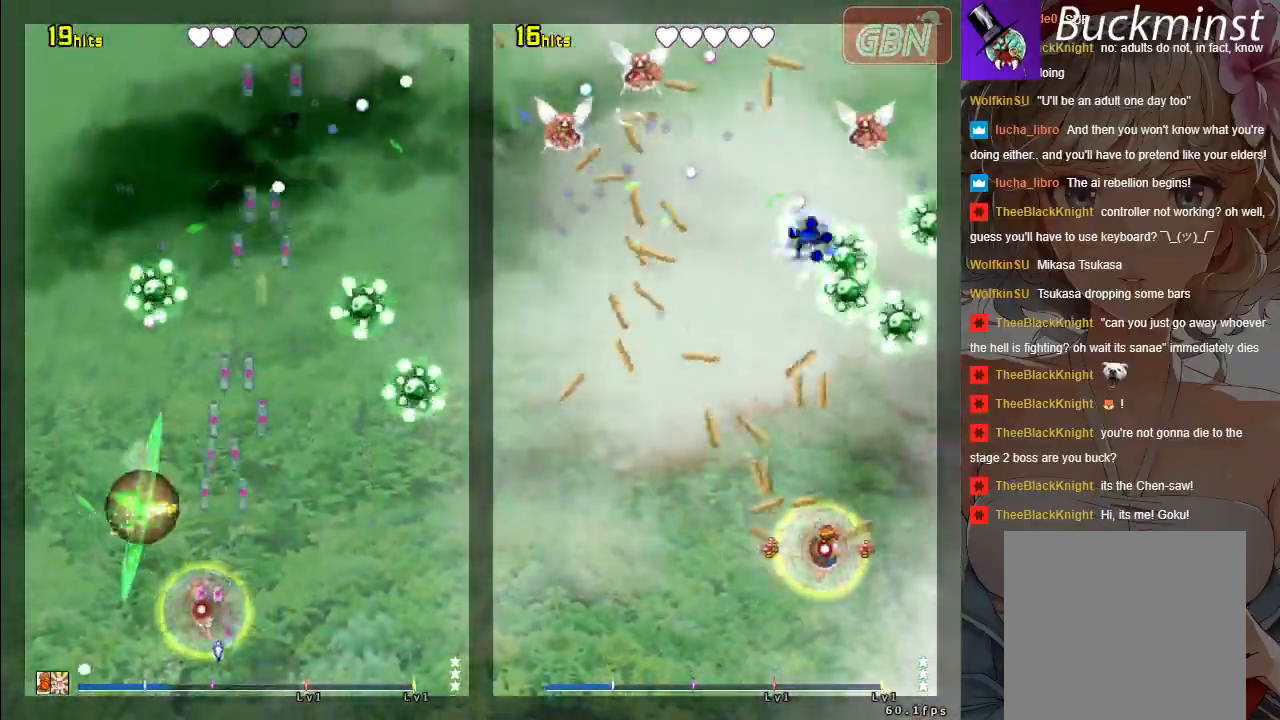
{"buttons": ["A", "X"], "left_stick": "up", "events": [[200, "left_stick", "center"], [250, "left_stick", "up-right"], [433, "left_stick", "up"]]}
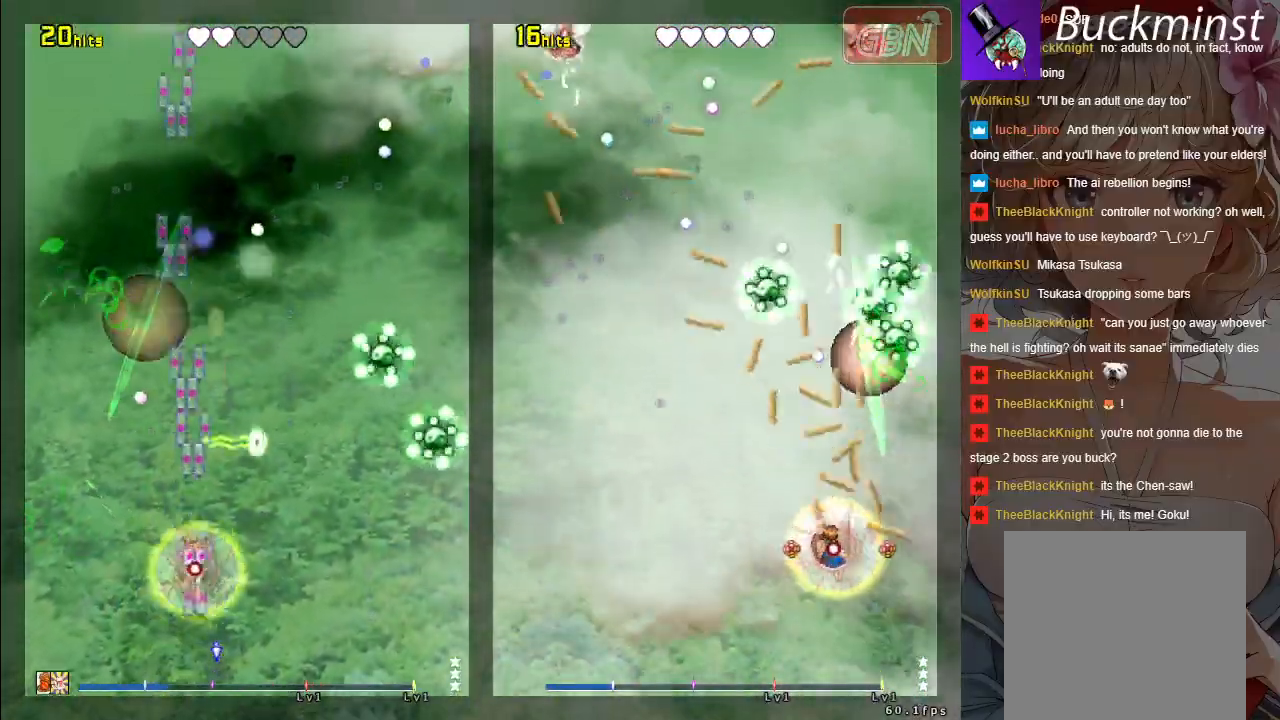
{"buttons": ["A"], "left_stick": "right", "events": [[17, "left_stick", "up-left"], [83, "X", "up"], [117, "left_stick", "right"]]}
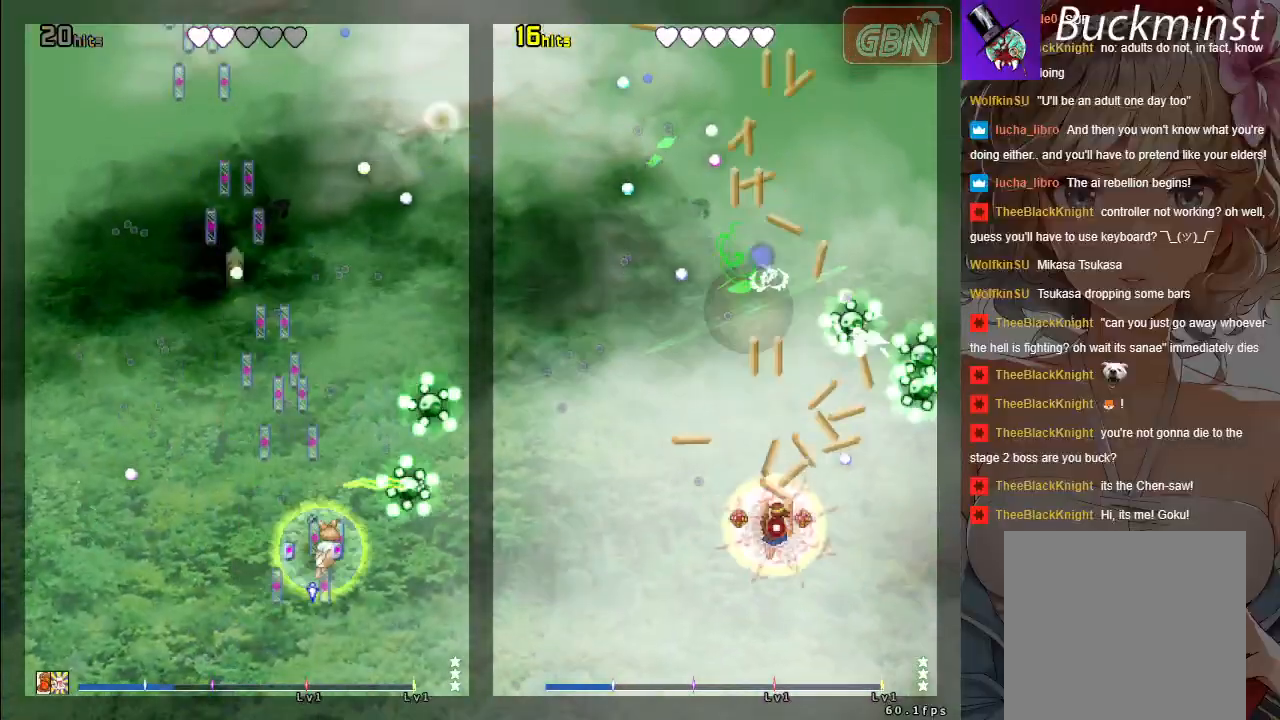
{"buttons": ["A", "X"], "left_stick": "right", "events": [[50, "X", "down"], [50, "left_stick", "down-right"], [417, "left_stick", "right"]]}
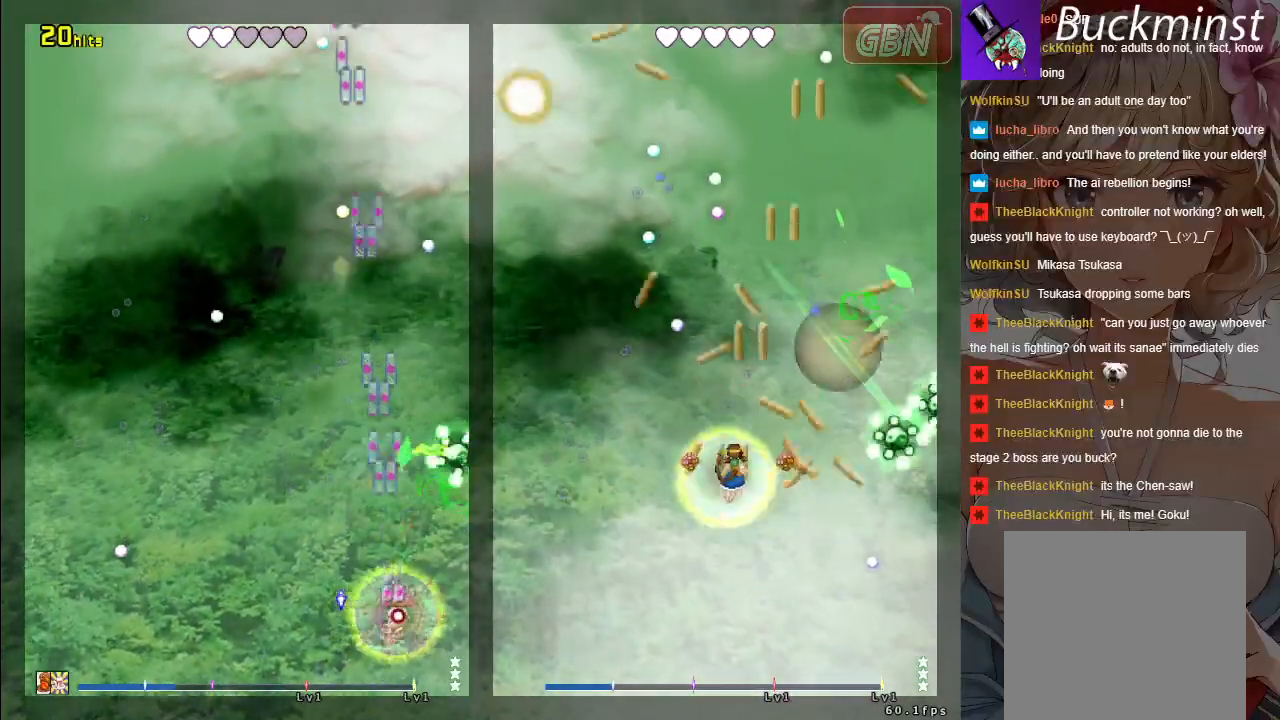
{"buttons": ["A", "X"], "left_stick": "left", "events": [[400, "left_stick", "center"], [450, "left_stick", "left"]]}
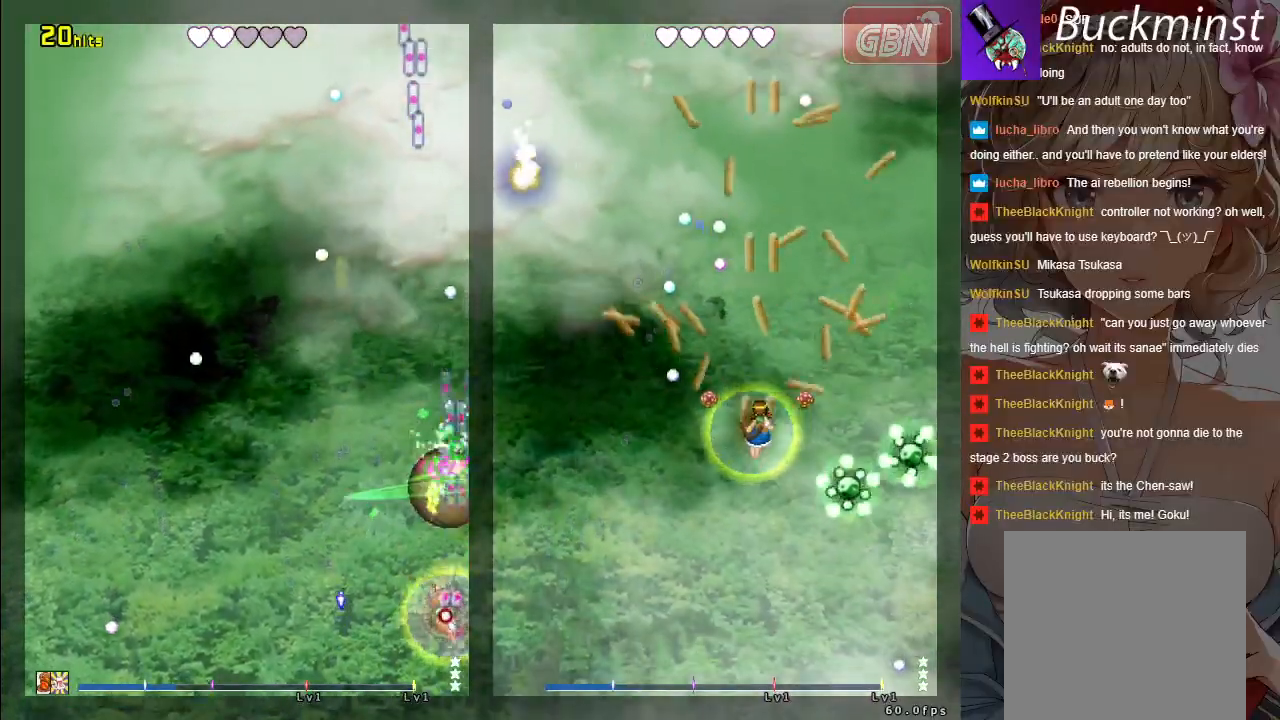
{"buttons": ["A"], "left_stick": "left", "events": [[133, "X", "up"], [183, "left_stick", "up-left"], [467, "left_stick", "left"]]}
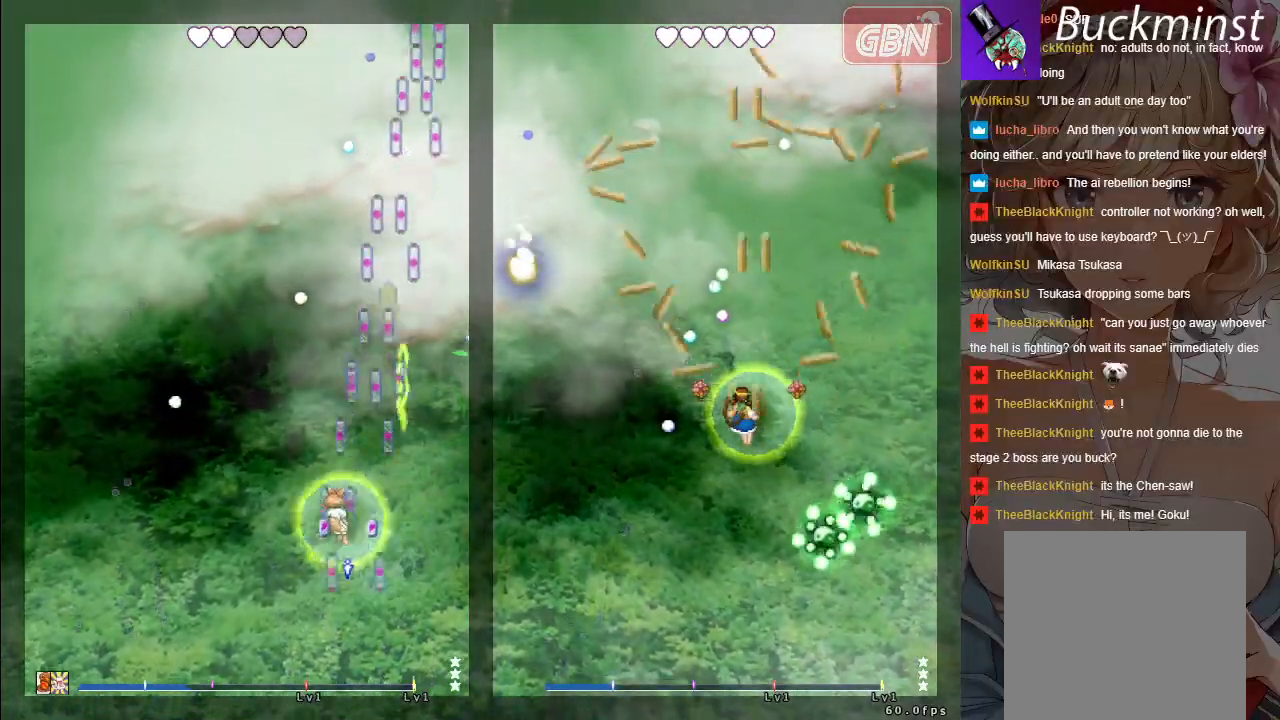
{"buttons": ["A"], "left_stick": "center", "events": [[317, "left_stick", "center"]]}
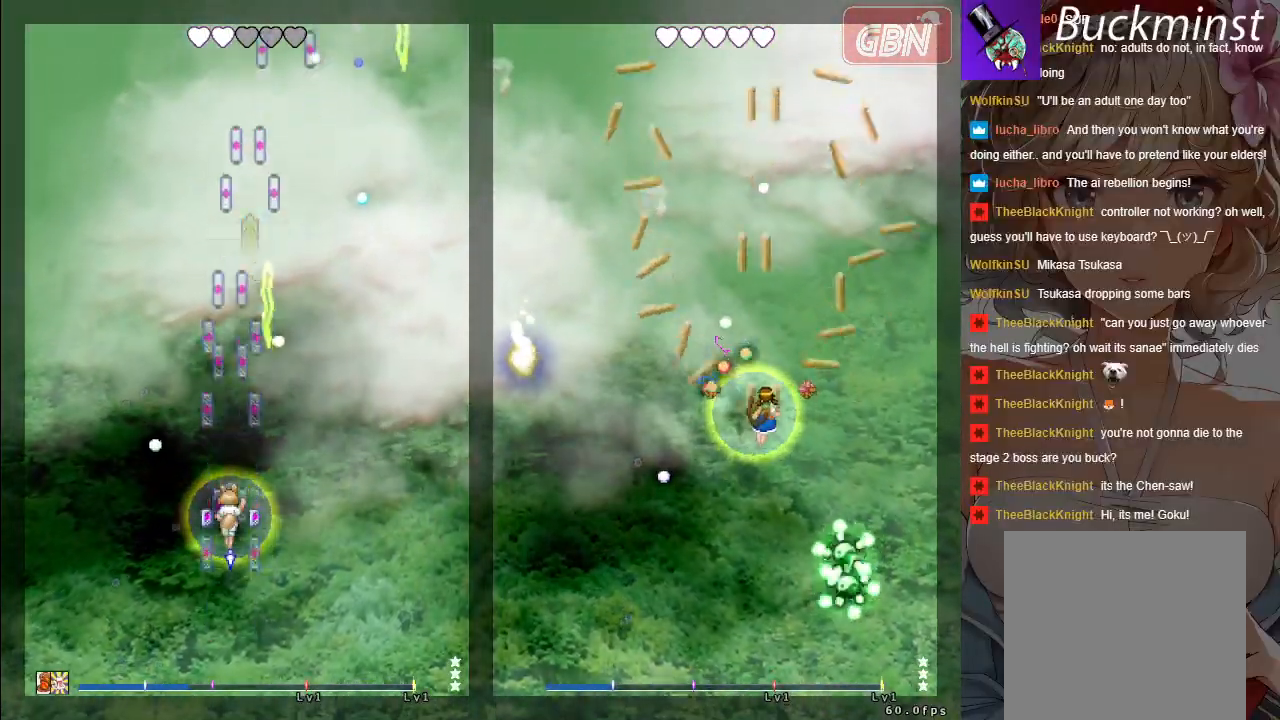
{"buttons": ["A"], "left_stick": "right", "events": [[450, "left_stick", "right"]]}
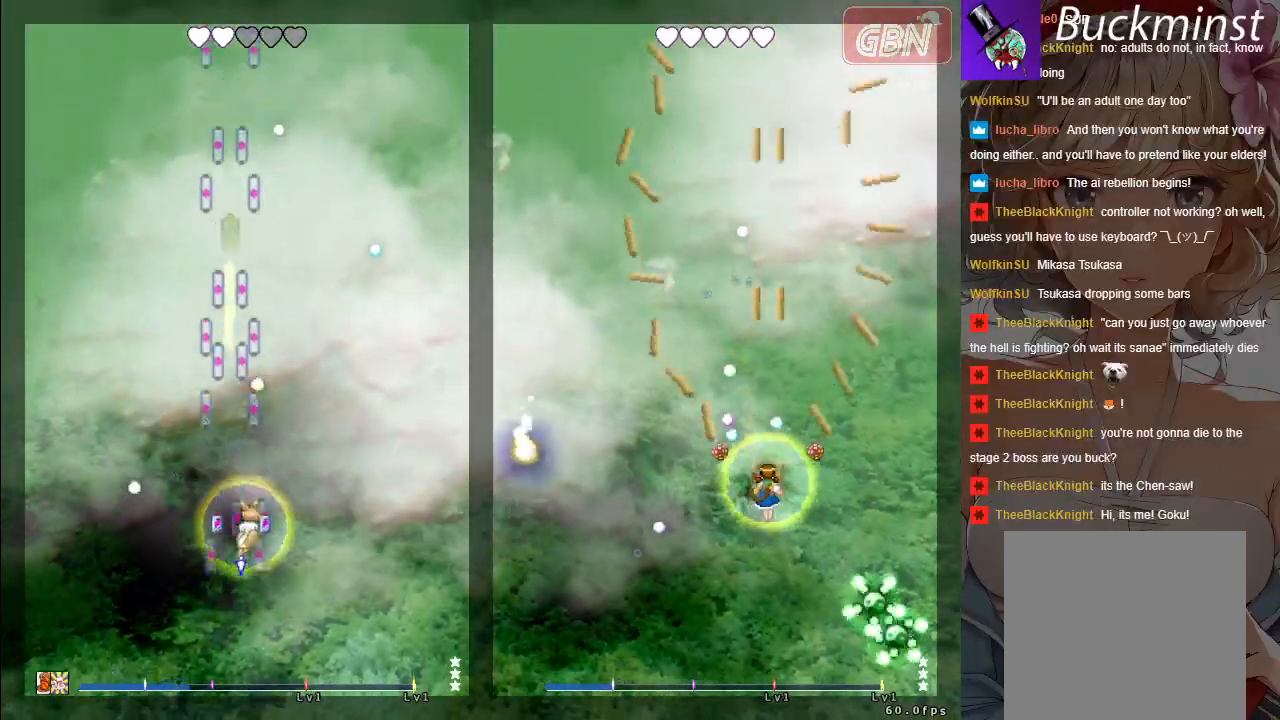
{"buttons": ["A"], "left_stick": "center", "events": [[50, "left_stick", "center"]]}
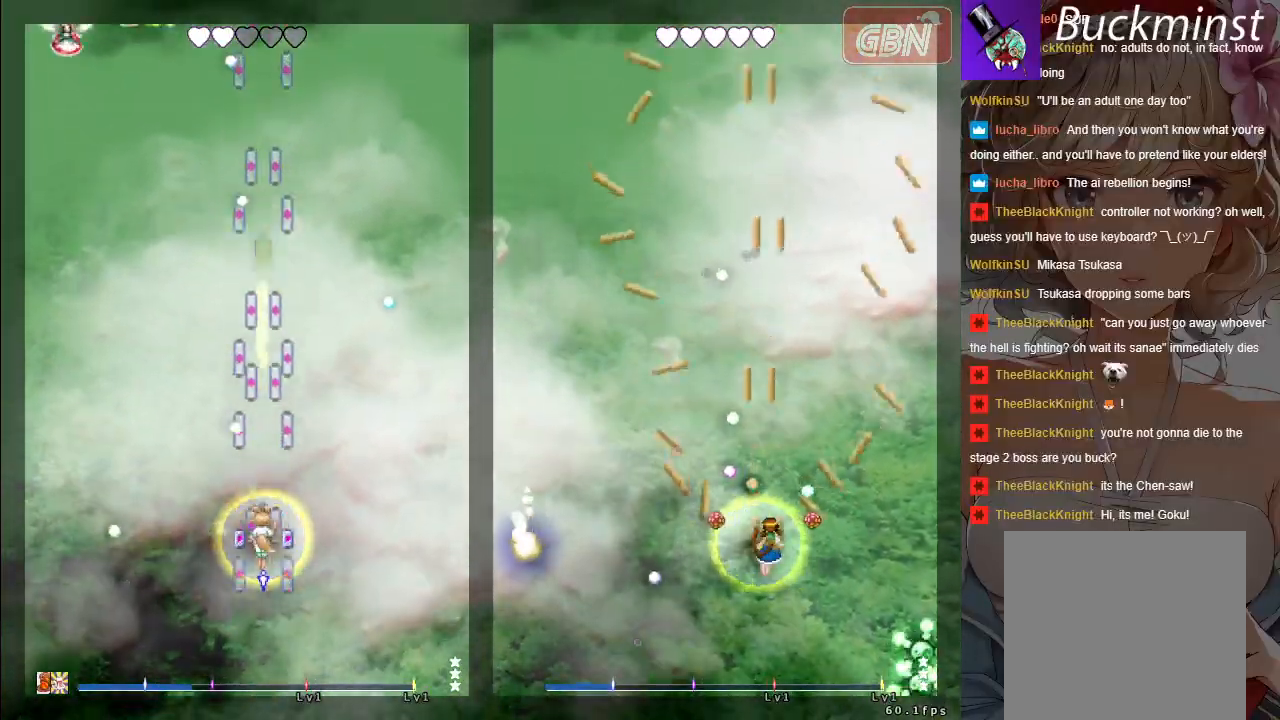
{"buttons": ["A"], "left_stick": "center", "events": []}
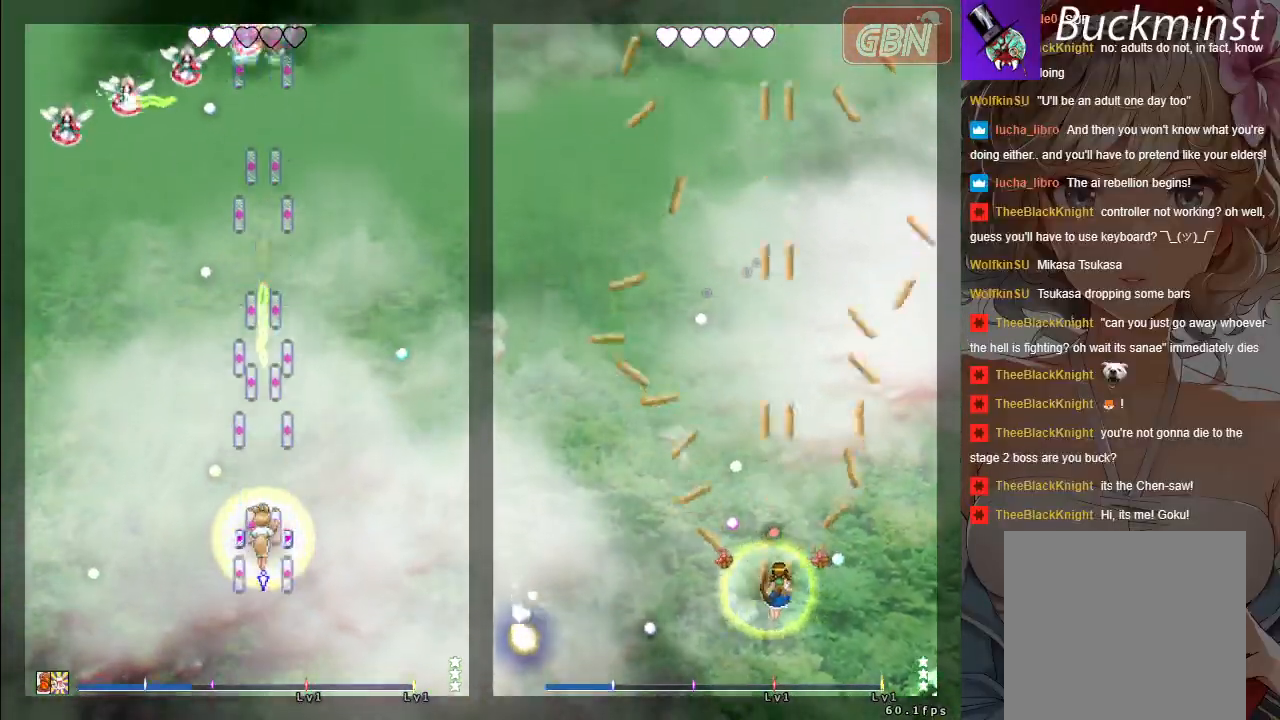
{"buttons": ["A"], "left_stick": "left", "events": [[167, "left_stick", "up"], [367, "left_stick", "left"]]}
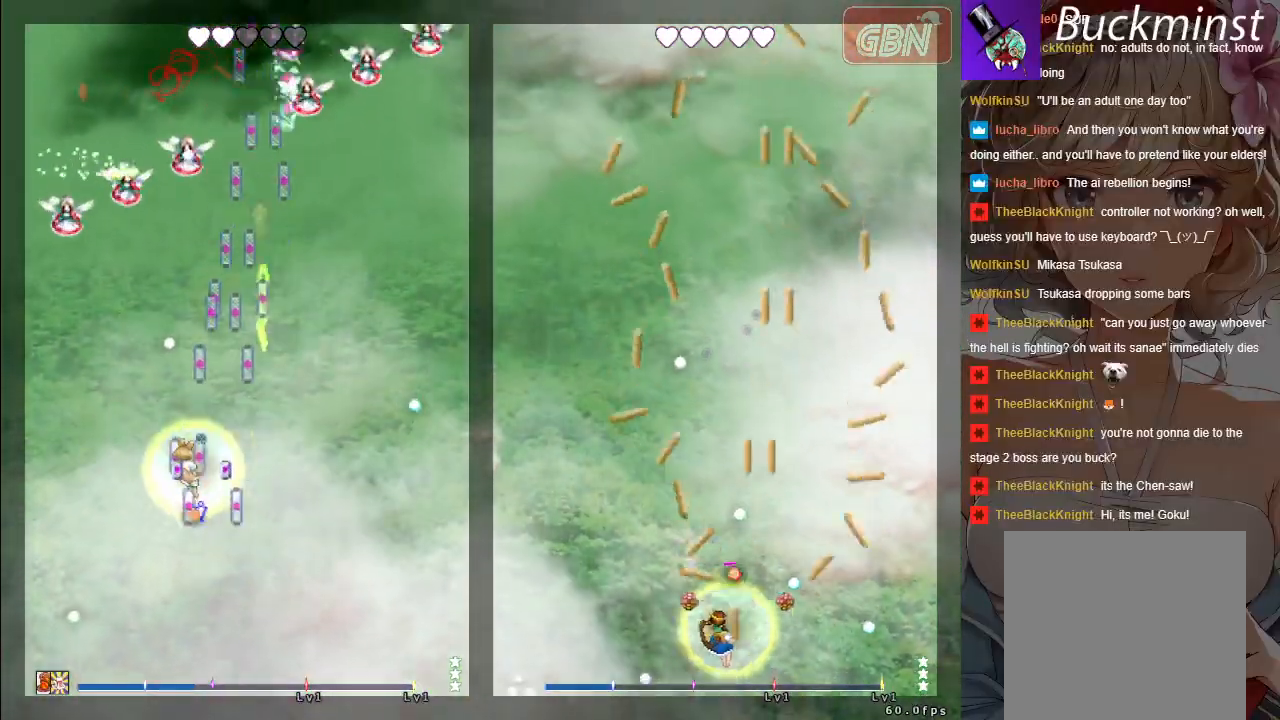
{"buttons": ["A", "X"], "left_stick": "down", "events": [[183, "X", "down"], [467, "left_stick", "down"]]}
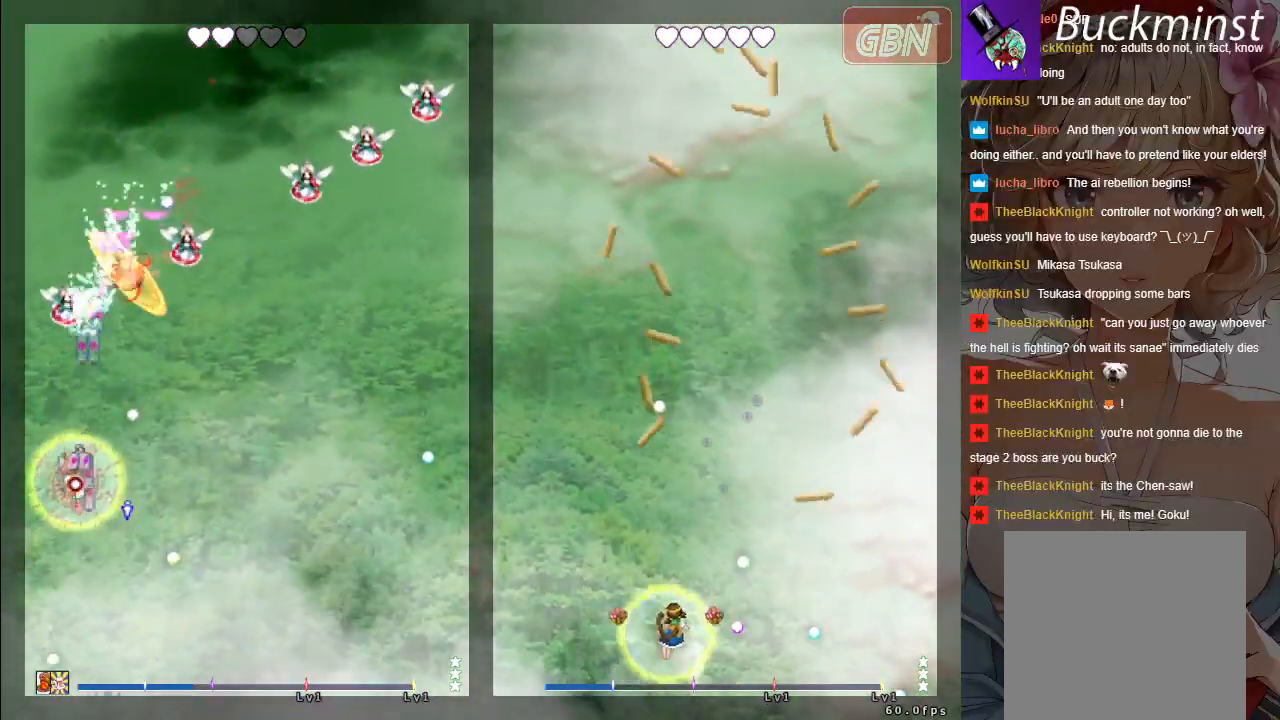
{"buttons": ["A", "X"], "left_stick": "right", "events": [[83, "left_stick", "down-right"], [250, "left_stick", "right"]]}
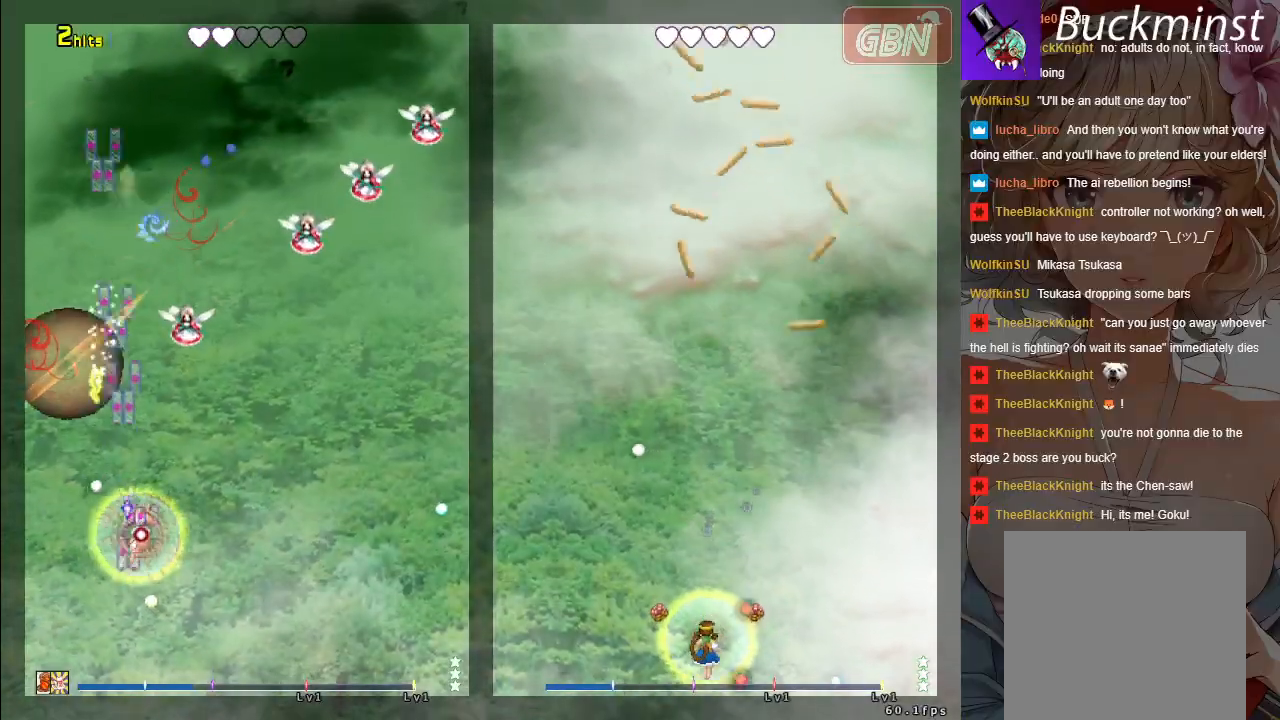
{"buttons": ["A", "X"], "left_stick": "right", "events": []}
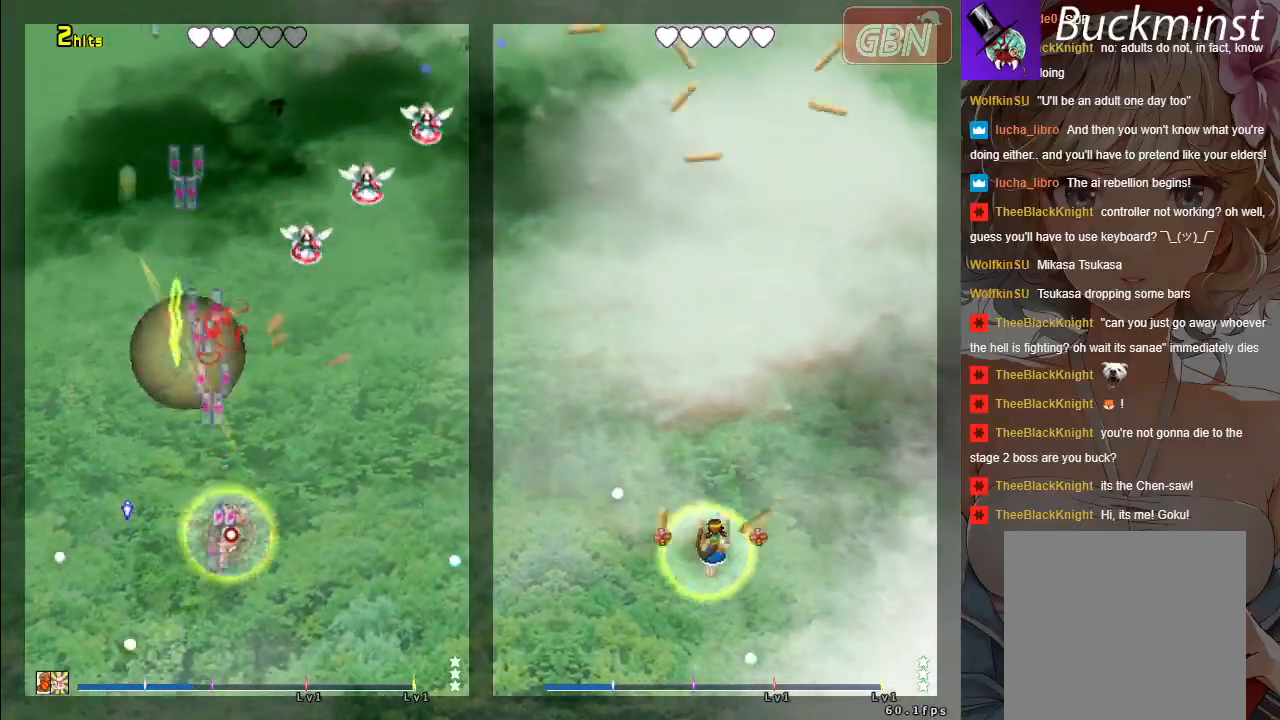
{"buttons": ["A", "X"], "left_stick": "right", "events": []}
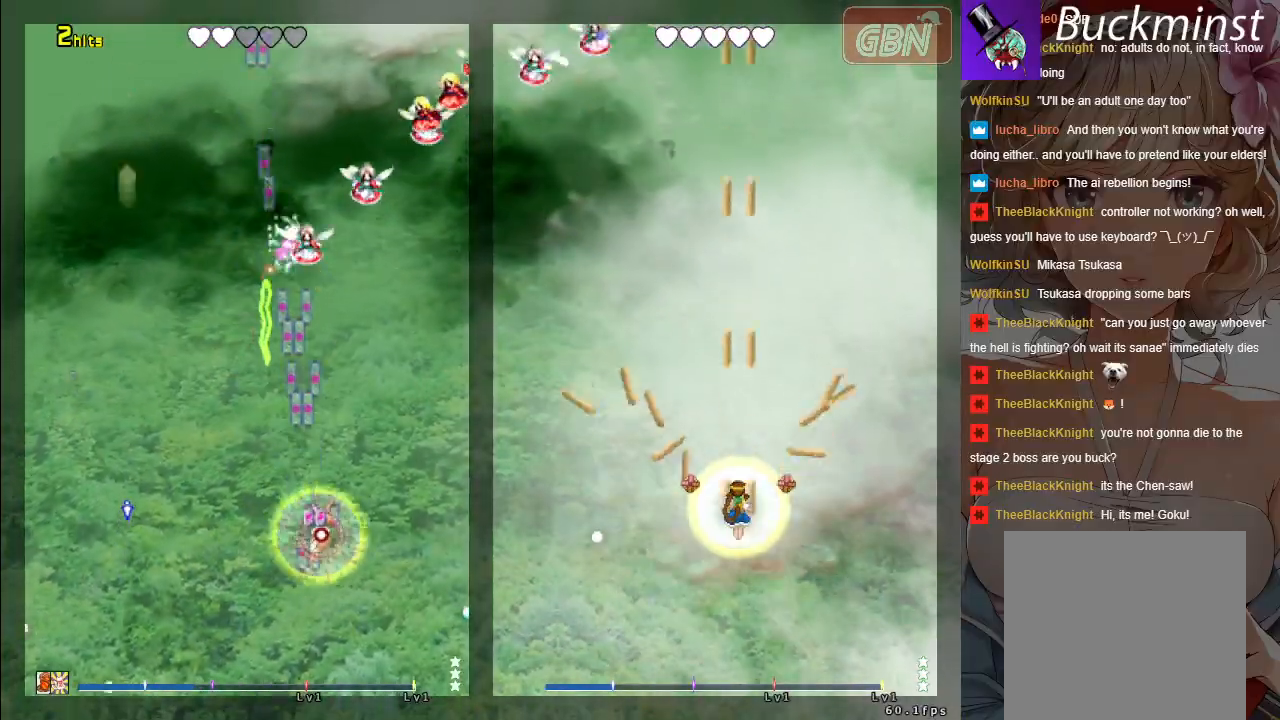
{"buttons": ["A", "X"], "left_stick": "up-left", "events": [[483, "left_stick", "up-left"]]}
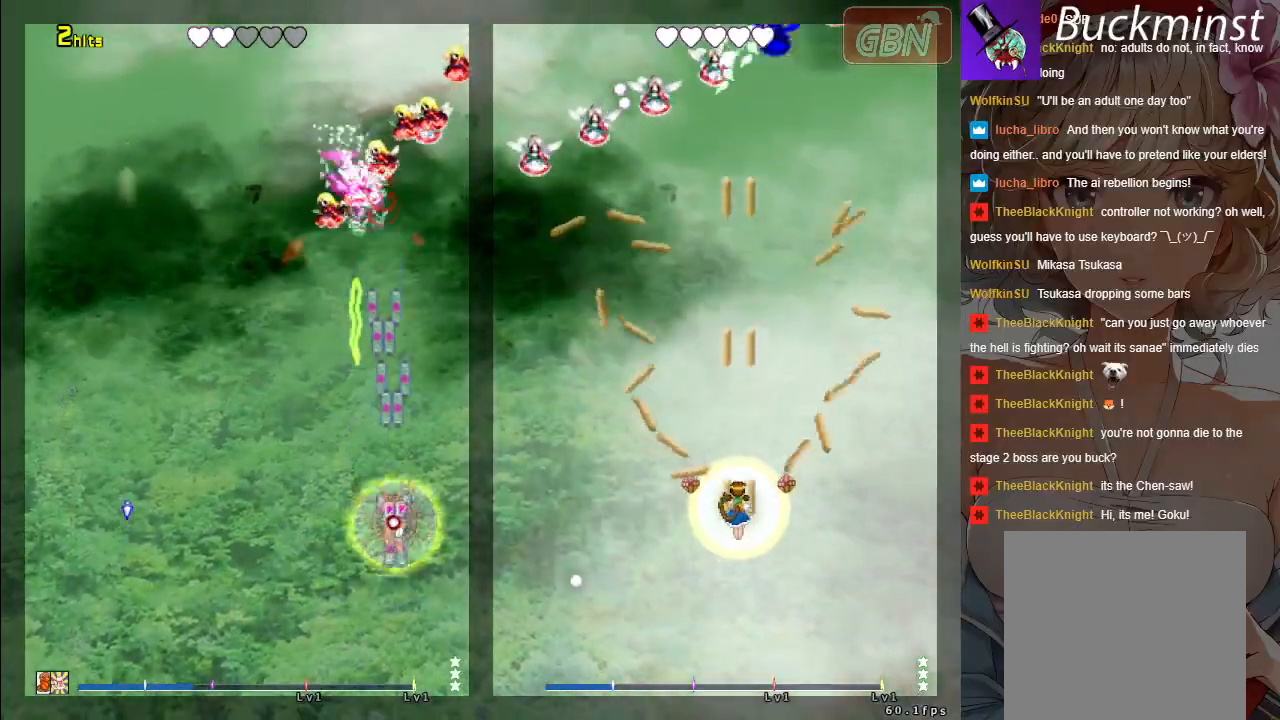
{"buttons": ["A", "X"], "left_stick": "left", "events": [[17, "left_stick", "left"], [233, "left_stick", "center"], [383, "left_stick", "left"]]}
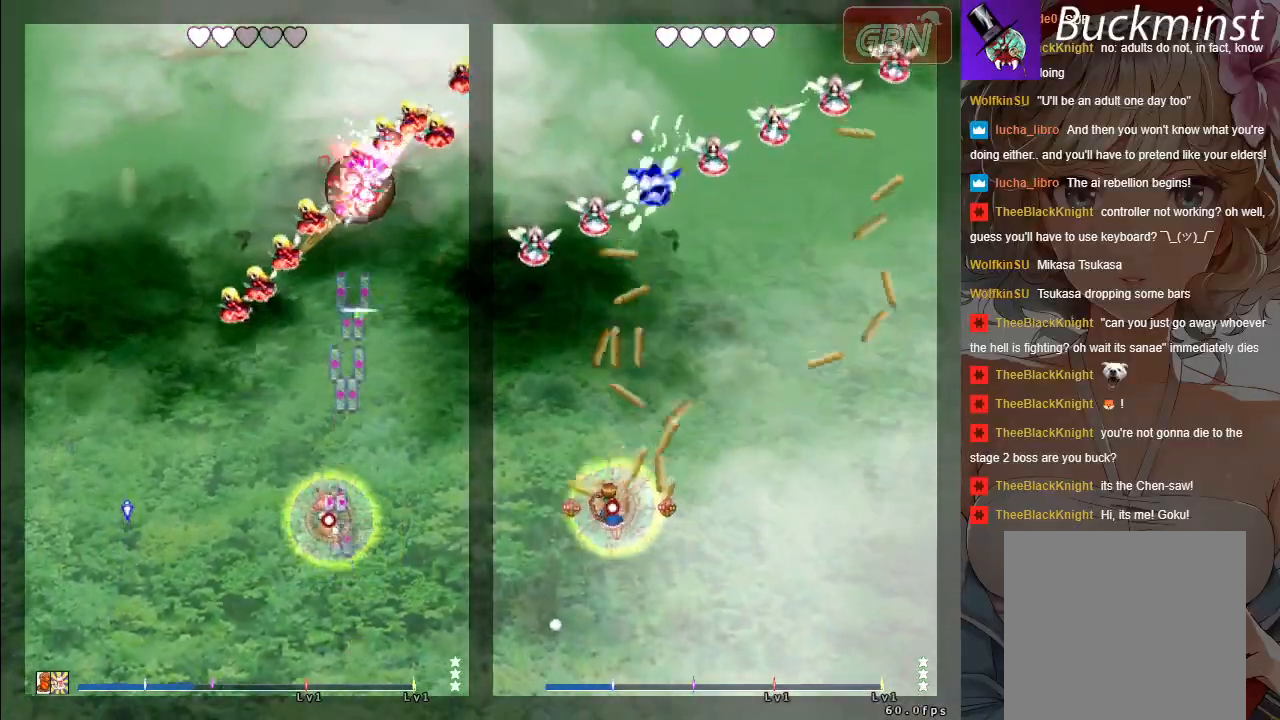
{"buttons": ["A", "X"], "left_stick": "left", "events": [[67, "X", "up"], [317, "X", "down"], [317, "left_stick", "up-left"], [450, "left_stick", "left"]]}
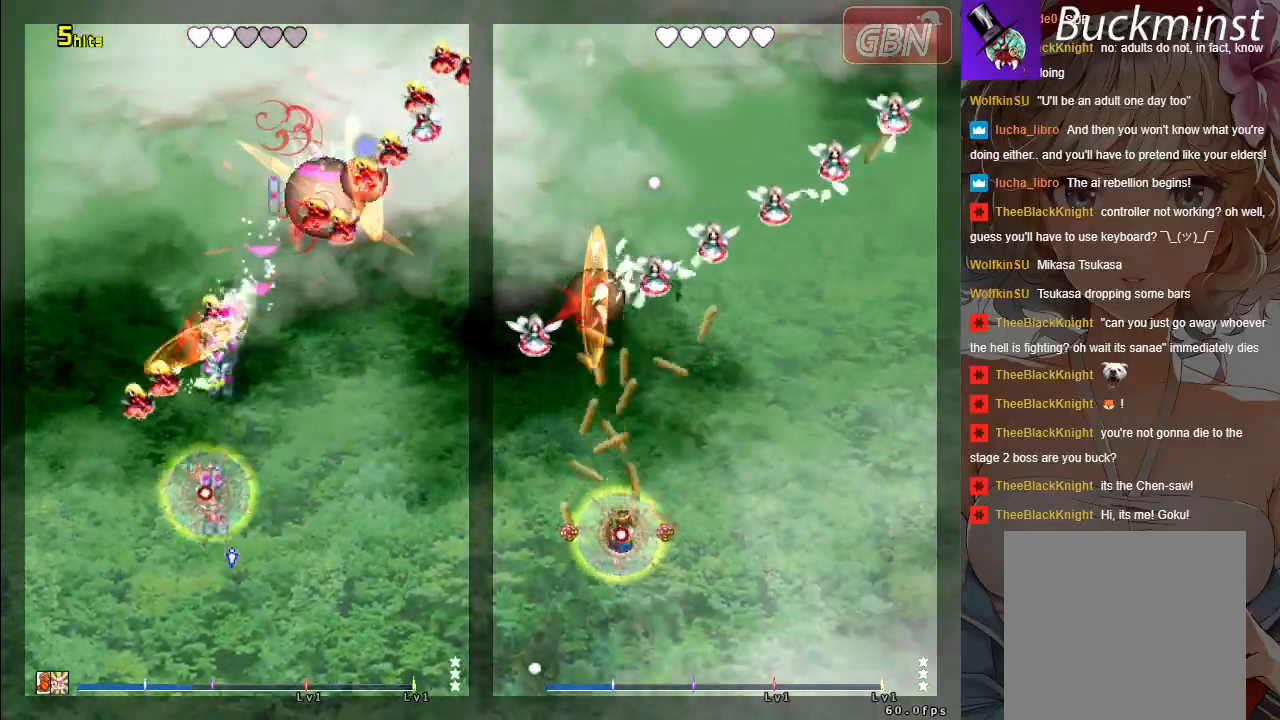
{"buttons": ["A", "X"], "left_stick": "right", "events": [[100, "left_stick", "down-left"], [300, "left_stick", "down-right"], [450, "left_stick", "right"]]}
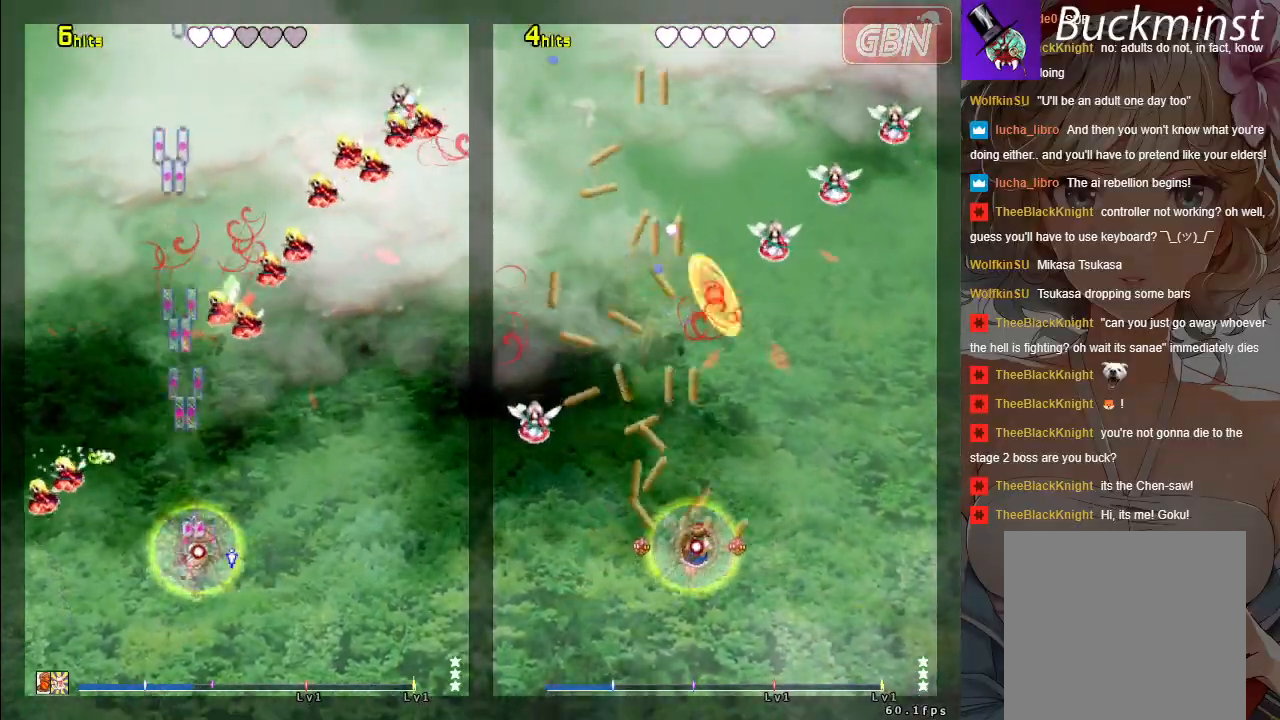
{"buttons": ["A", "X"], "left_stick": "up-right", "events": [[83, "left_stick", "up-right"], [300, "left_stick", "right"], [433, "left_stick", "up-right"]]}
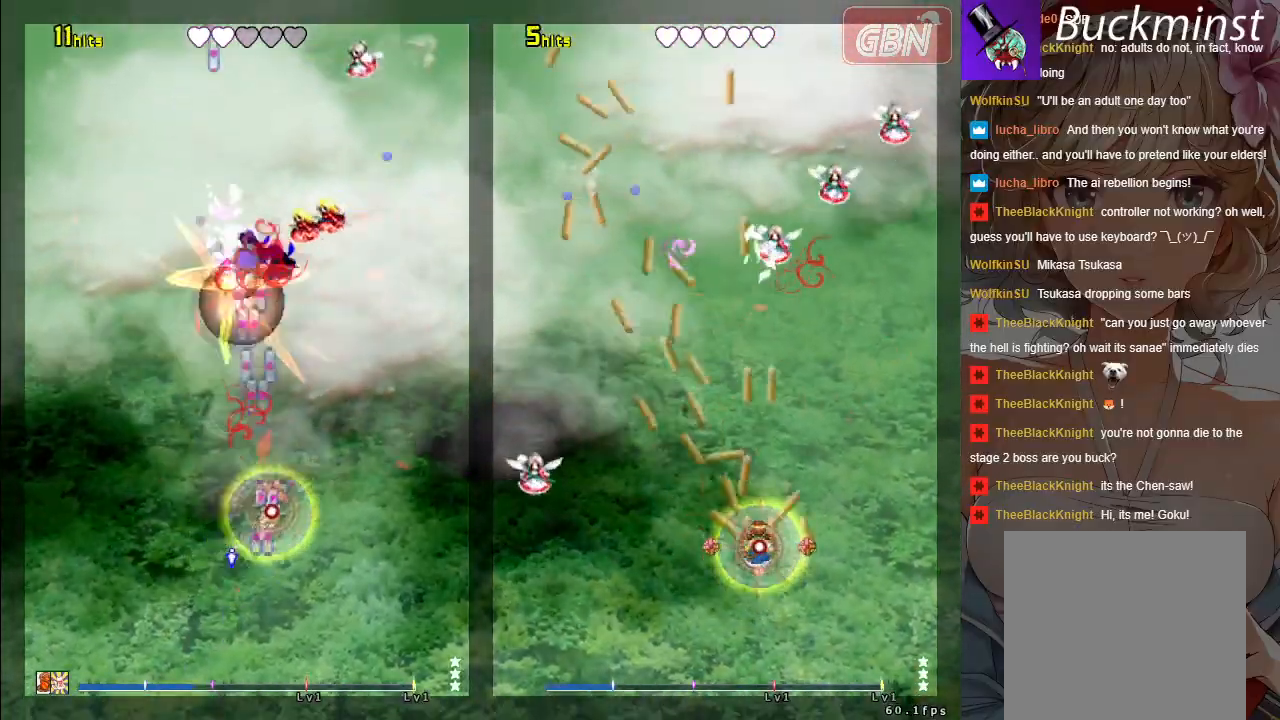
{"buttons": ["A"], "left_stick": "center", "events": [[50, "left_stick", "right"], [250, "left_stick", "center"], [467, "X", "up"]]}
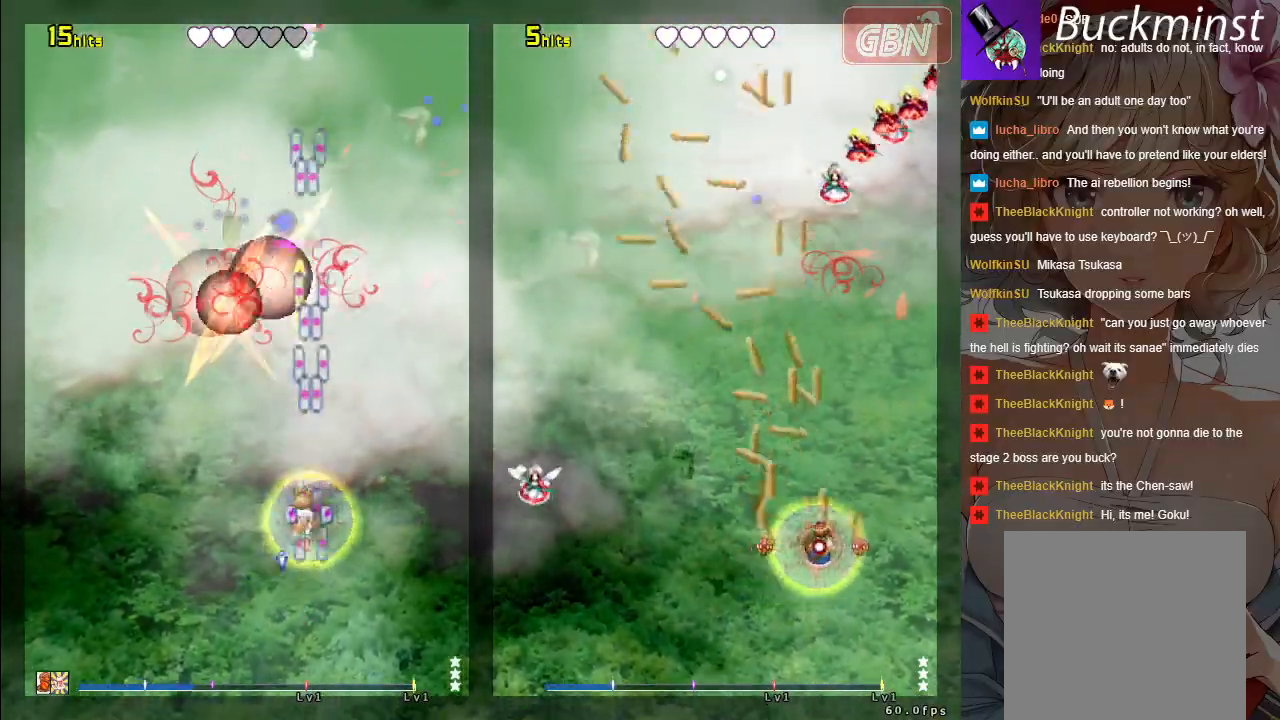
{"buttons": ["A"], "left_stick": "center", "events": [[17, "left_stick", "left"], [183, "left_stick", "center"], [250, "left_stick", "up-right"], [317, "left_stick", "center"]]}
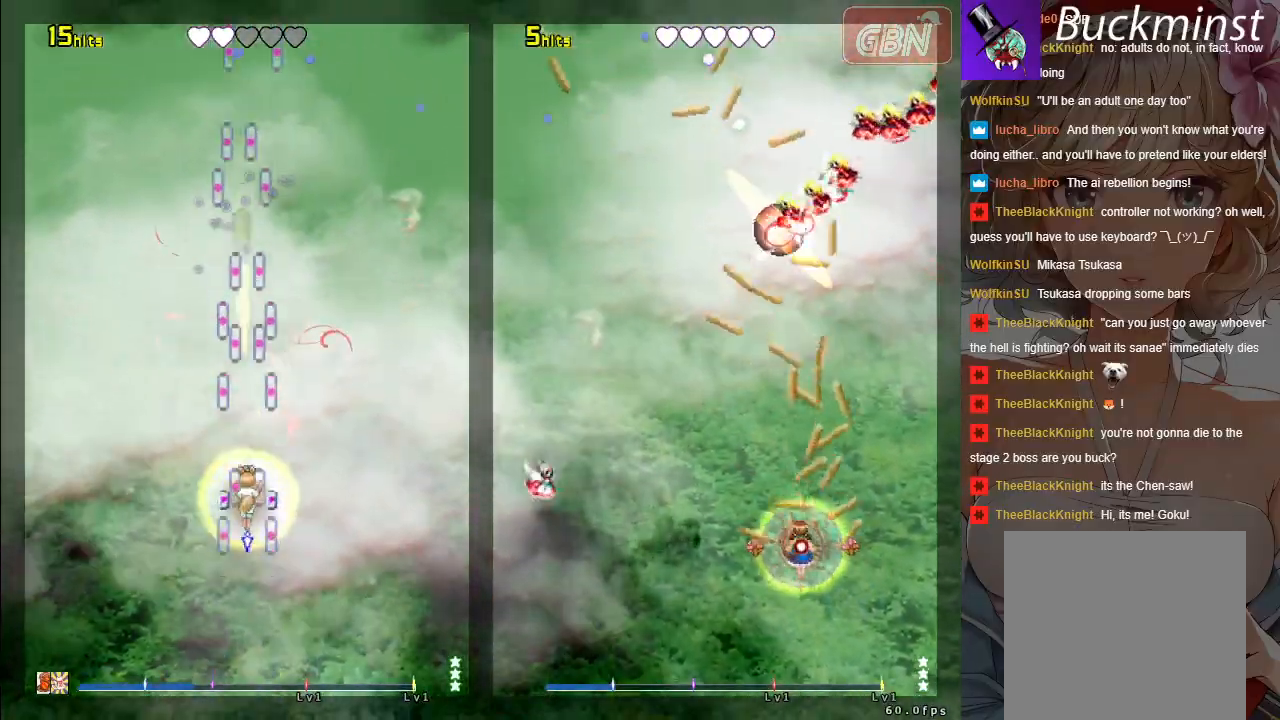
{"buttons": ["A"], "left_stick": "center", "events": []}
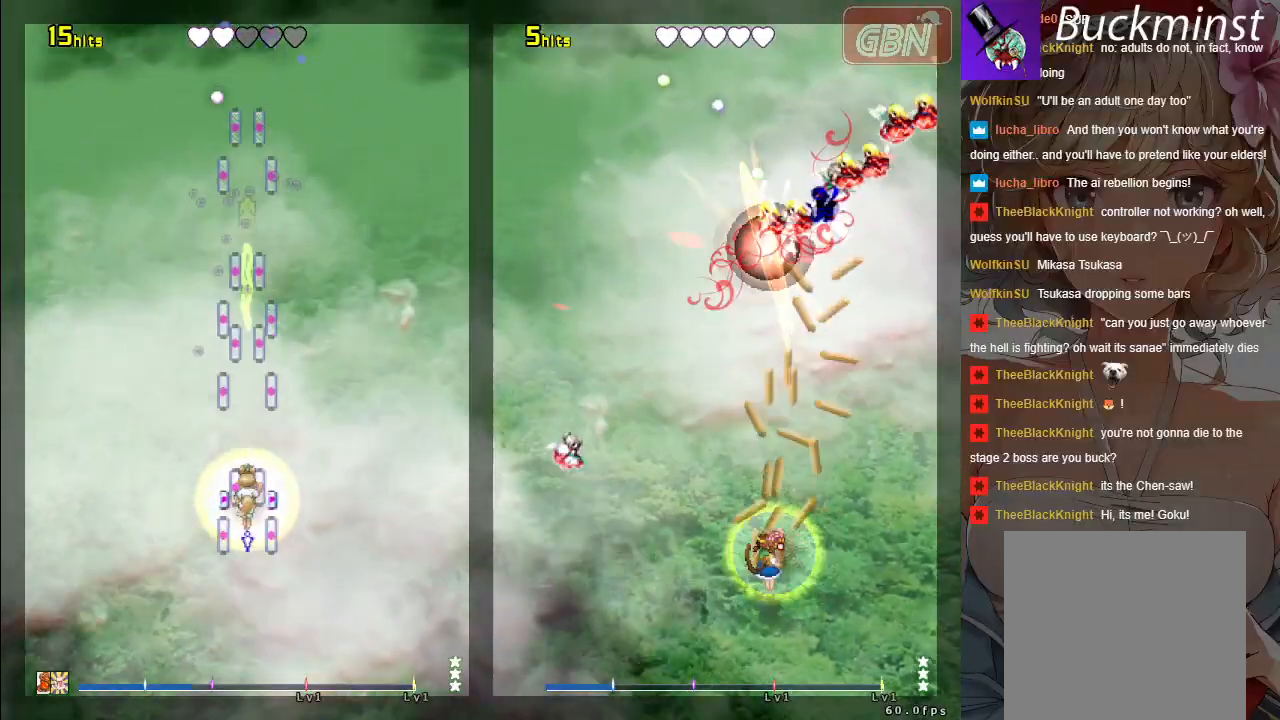
{"buttons": ["A"], "left_stick": "center", "events": [[383, "left_stick", "down-right"], [483, "left_stick", "center"]]}
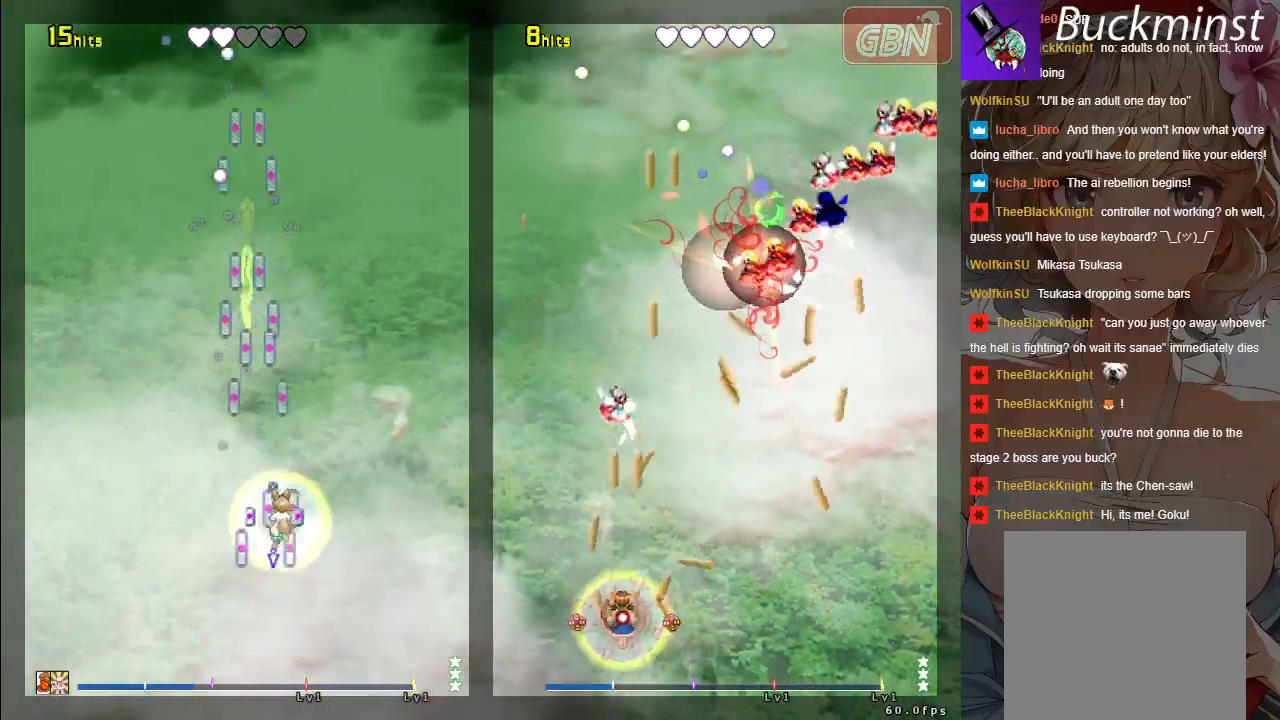
{"buttons": ["A"], "left_stick": "up-right", "events": [[333, "left_stick", "up"], [400, "left_stick", "up-right"]]}